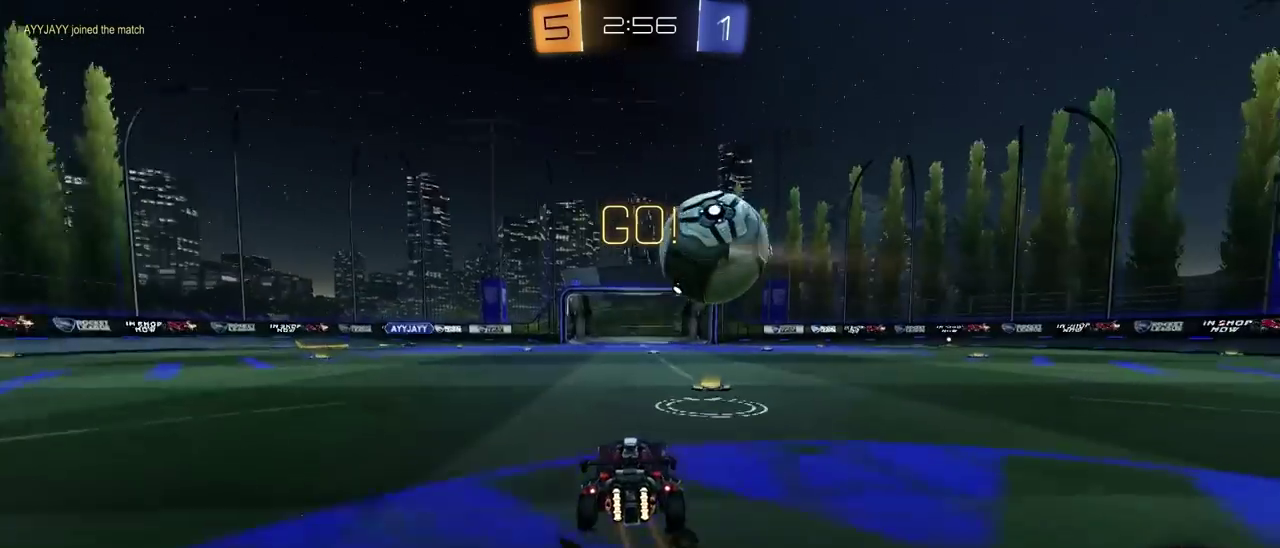
Gameplay with a controller (PlayStation layout); each line is a JSON object with the inputs held at the frame after it. "events" lists button and stick changes between this image and that frame as [ms after this image, input, new state], when the widget could be followed in between. This document gives stick clicks only as held states, not as events. Not read: L1.
{"buttons": ["R2"], "left_stick": "left", "right_stick": "center", "events": [[67, "TRIANGLE", "up"], [267, "left_stick", "left"]]}
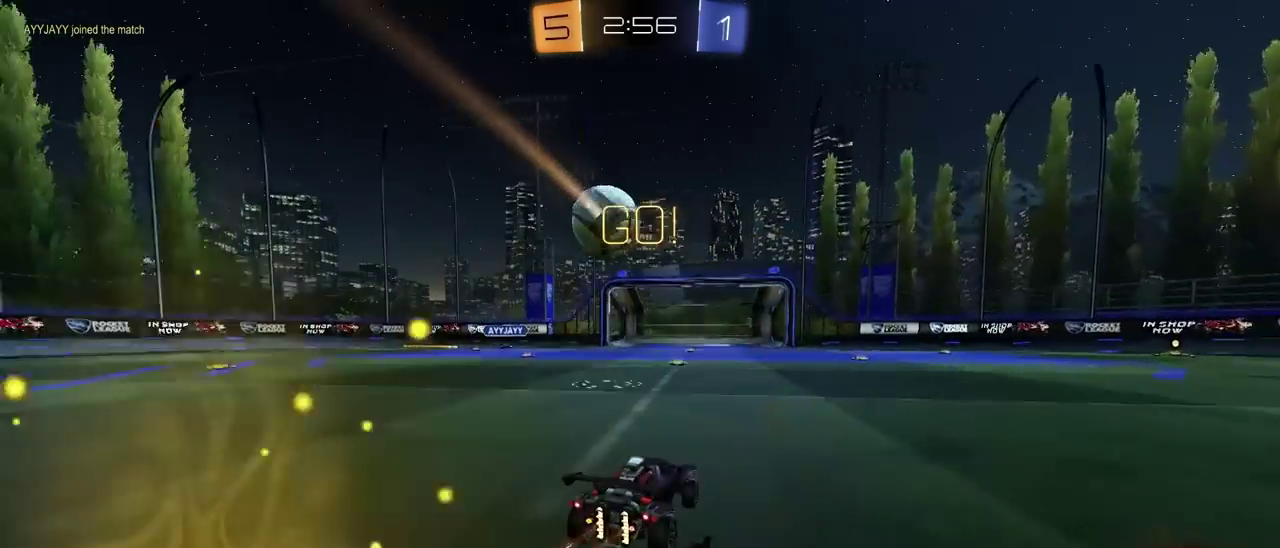
{"buttons": ["R2"], "left_stick": "center", "right_stick": "center", "events": [[83, "left_stick", "center"], [283, "left_stick", "down-left"], [383, "left_stick", "center"]]}
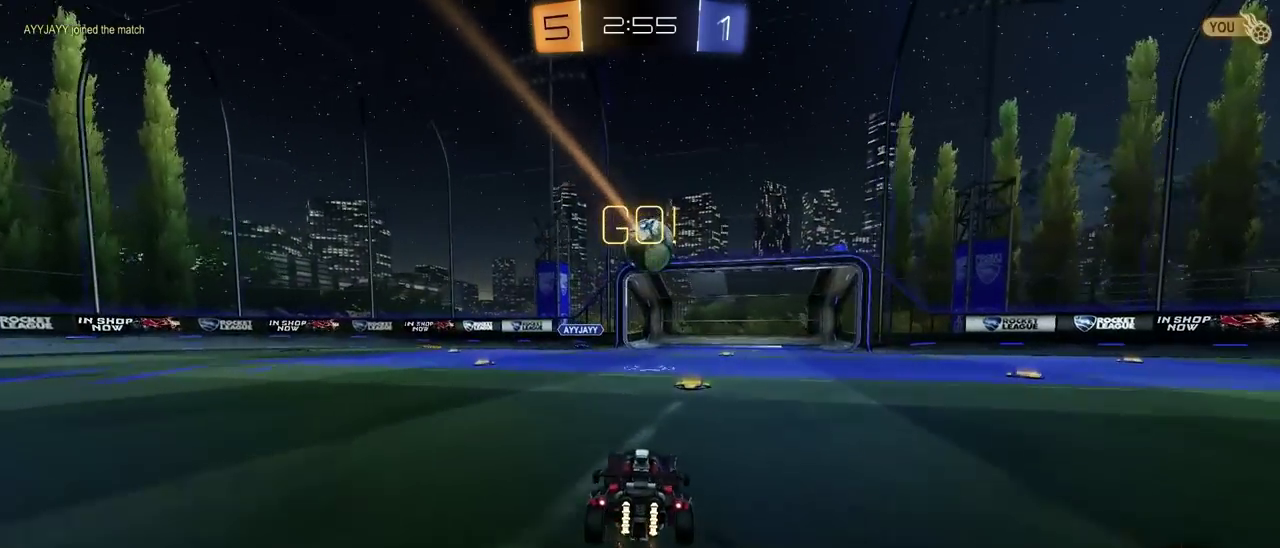
{"buttons": ["R2"], "left_stick": "left", "right_stick": "center", "events": [[83, "left_stick", "right"], [217, "SQUARE", "down"], [300, "SQUARE", "up"], [417, "left_stick", "left"]]}
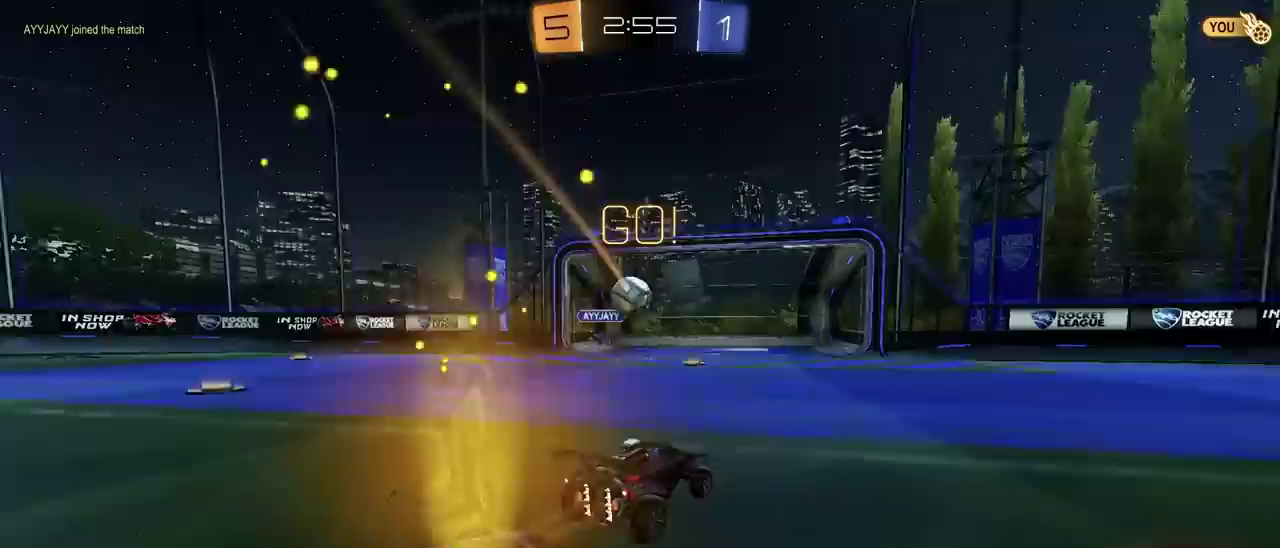
{"buttons": ["R2"], "left_stick": "center", "right_stick": "center", "events": [[83, "left_stick", "center"], [133, "left_stick", "right"], [433, "left_stick", "left"], [483, "left_stick", "center"]]}
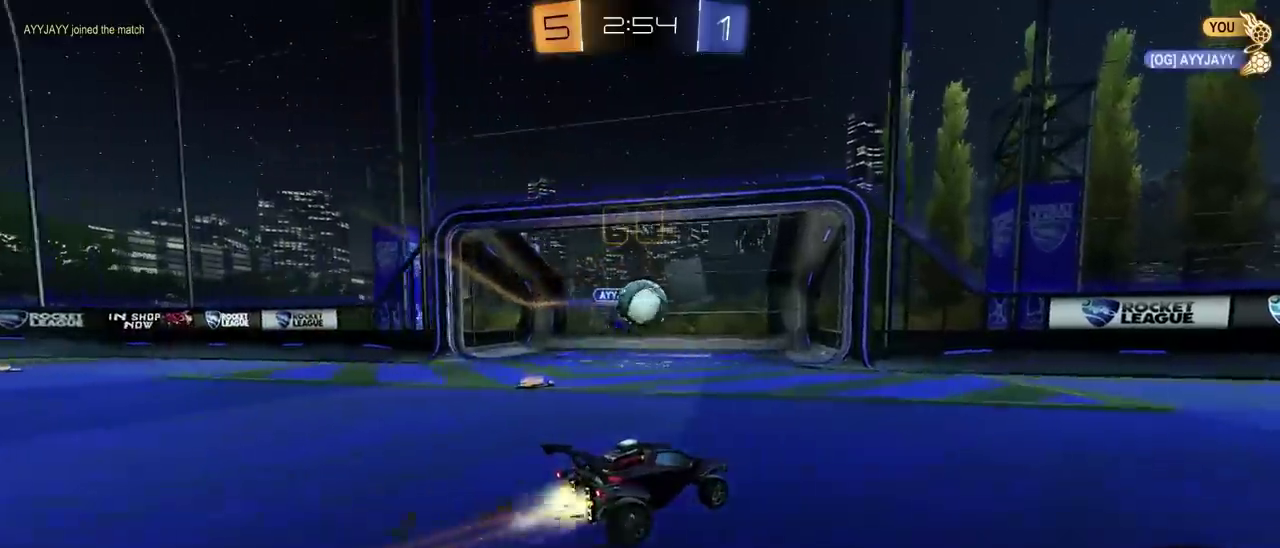
{"buttons": [], "left_stick": "up", "right_stick": "center"}
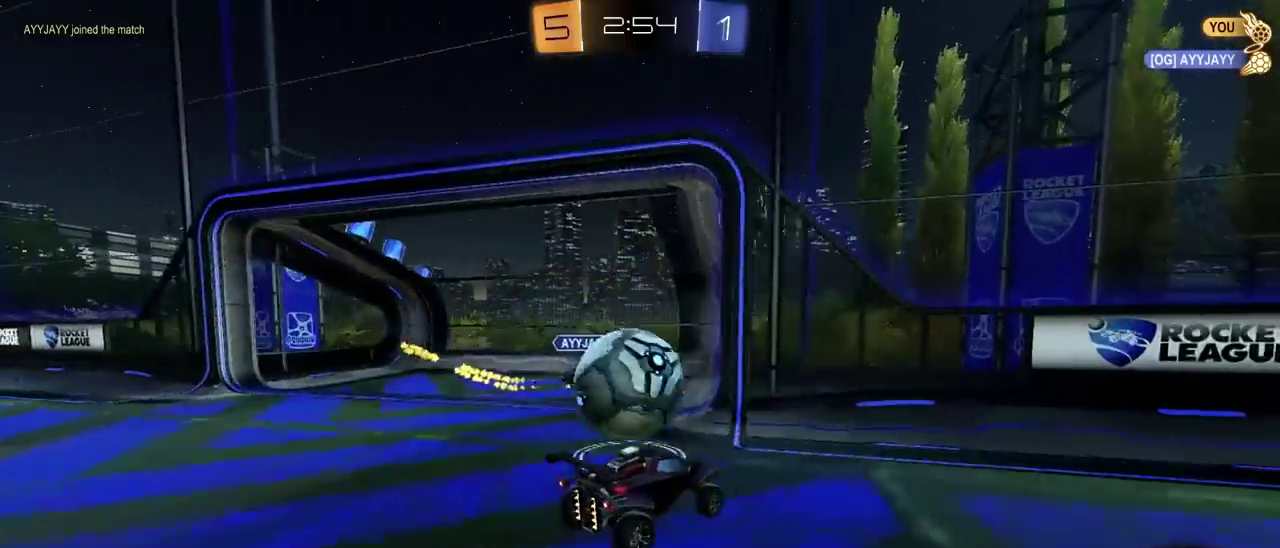
{"buttons": ["R2"], "left_stick": "down-left", "right_stick": "center"}
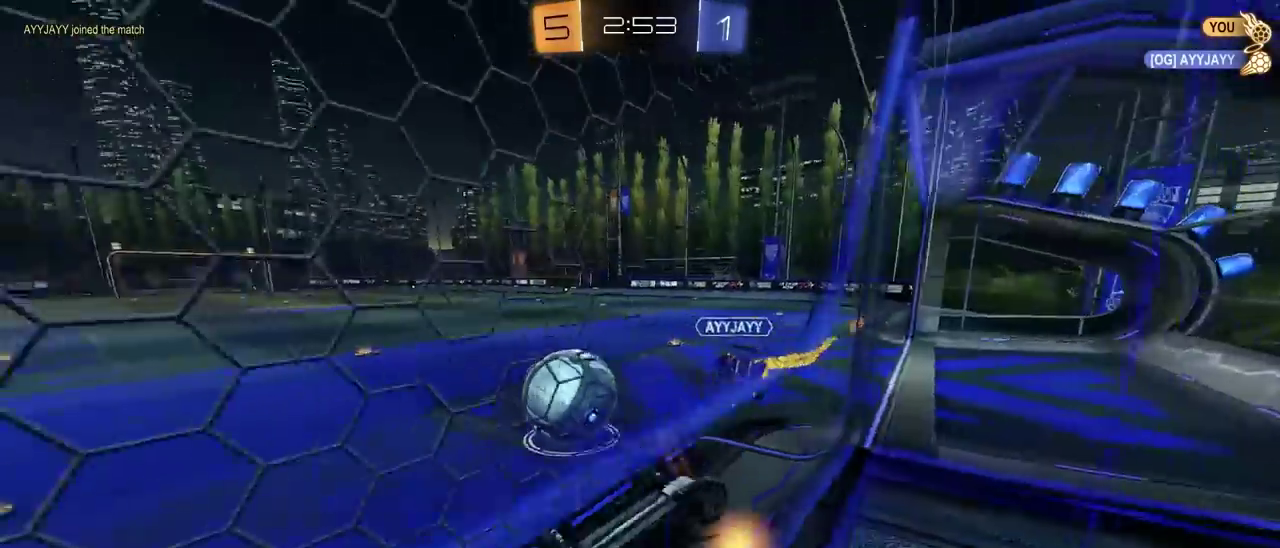
{"buttons": ["R2"], "left_stick": "right", "right_stick": "center"}
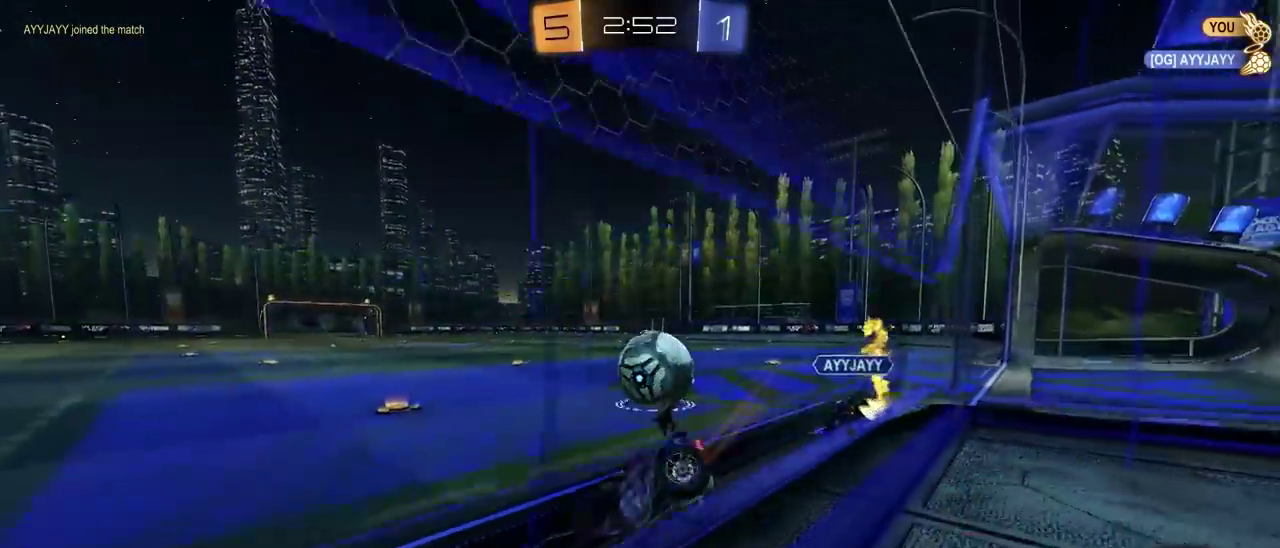
{"buttons": ["CROSS", "CIRCLE", "R2"], "left_stick": "right", "right_stick": "center", "events": [[300, "CIRCLE", "down"], [483, "CROSS", "down"]]}